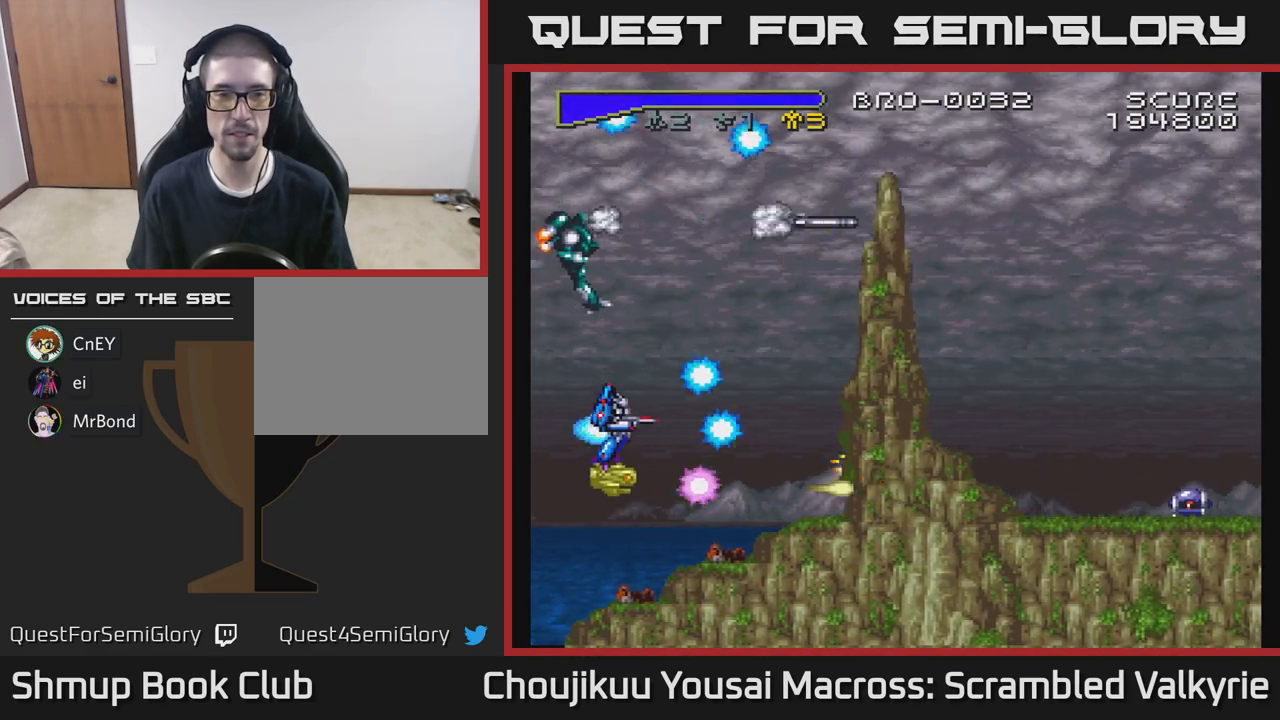
Gameplay with a controller (Xbox layout); each line is a JSON object with the inputs held at the frame after it. "events" lists button and stick changes between this image and that frame as [ms after this image, input, new state], when the widget could be followed in between. Not read: A L3 R3 left_stick right_stick.
{"buttons": [], "events": [[33, "DPAD_RIGHT", "down"], [33, "DPAD_UP", "up"], [217, "DPAD_RIGHT", "up"], [267, "DPAD_UP", "down"], [350, "DPAD_LEFT", "down"], [367, "DPAD_UP", "up"], [417, "DPAD_LEFT", "up"]]}
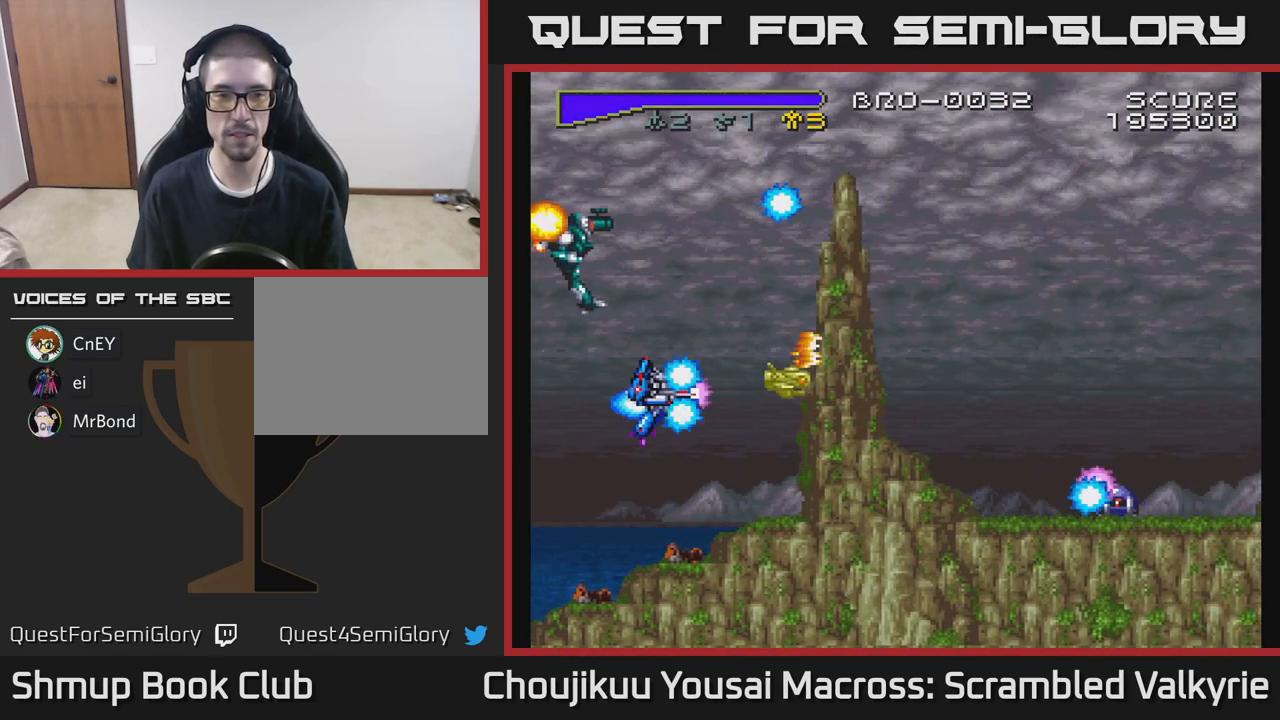
{"buttons": [], "events": []}
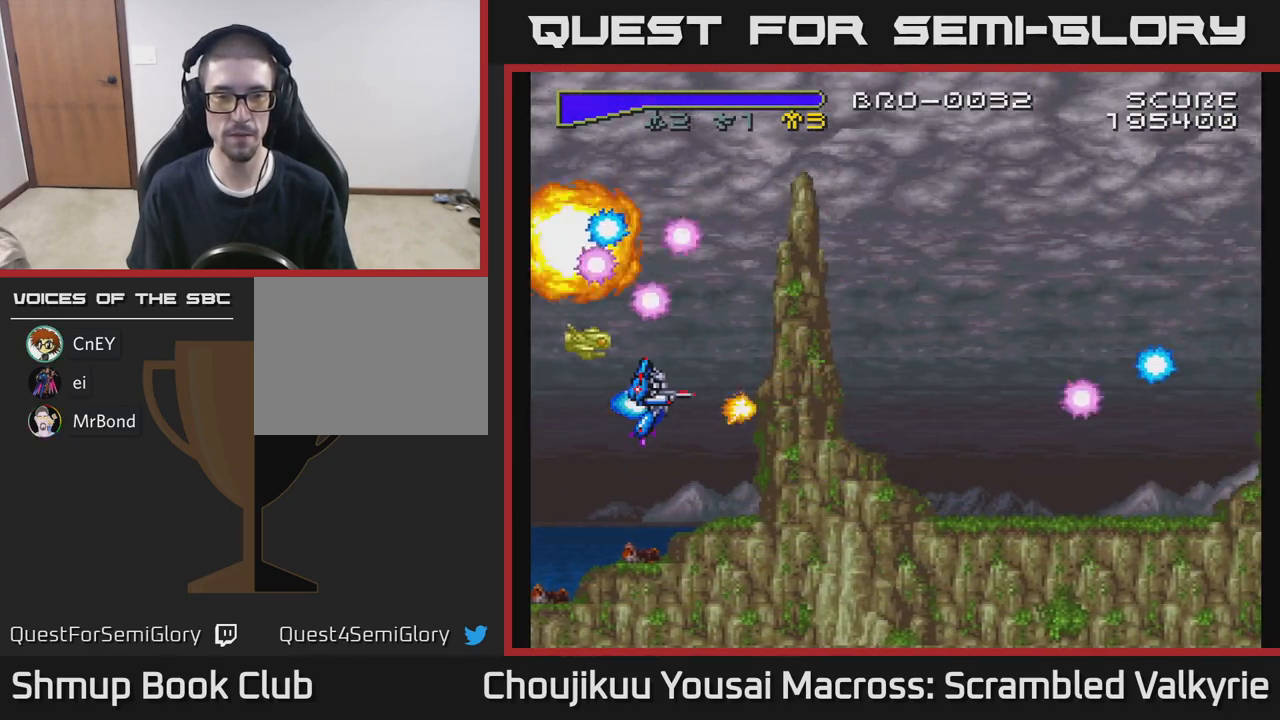
{"buttons": ["DPAD_UP"], "events": [[67, "DPAD_UP", "down"], [83, "DPAD_LEFT", "down"], [183, "DPAD_LEFT", "up"]]}
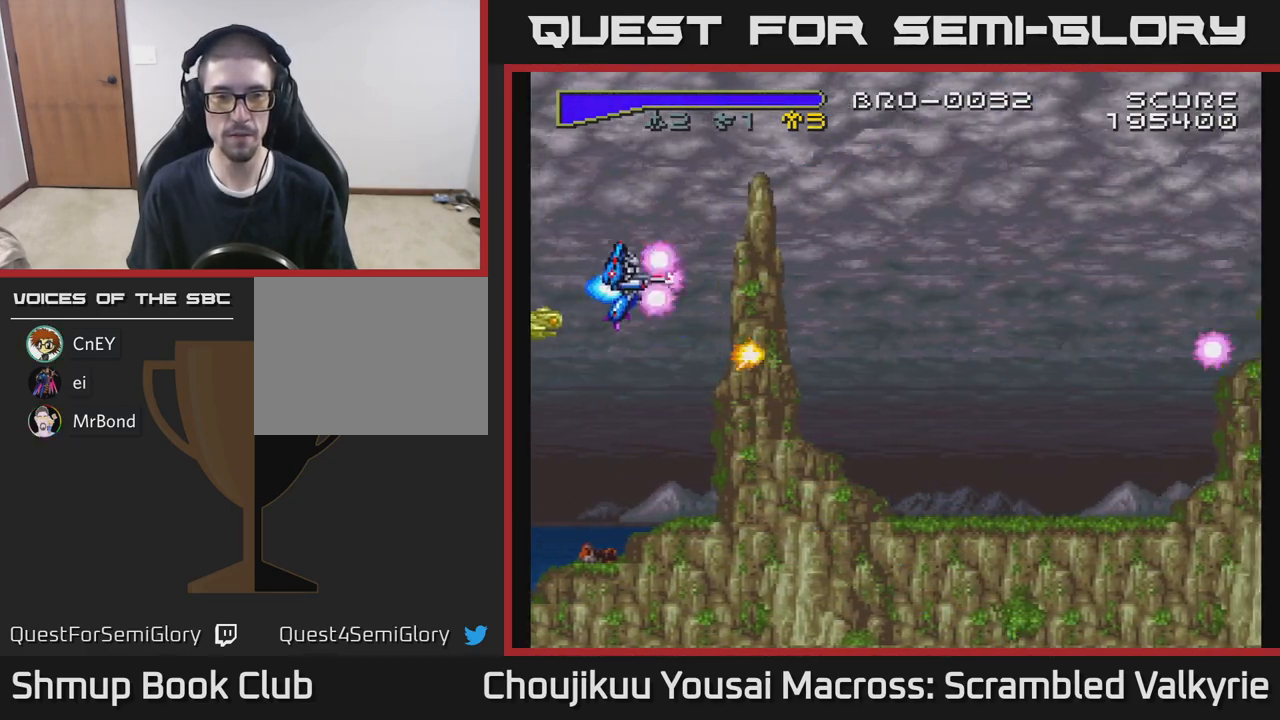
{"buttons": ["DPAD_UP", "DPAD_RIGHT"], "events": [[83, "DPAD_LEFT", "down"], [133, "DPAD_LEFT", "up"], [500, "DPAD_RIGHT", "down"]]}
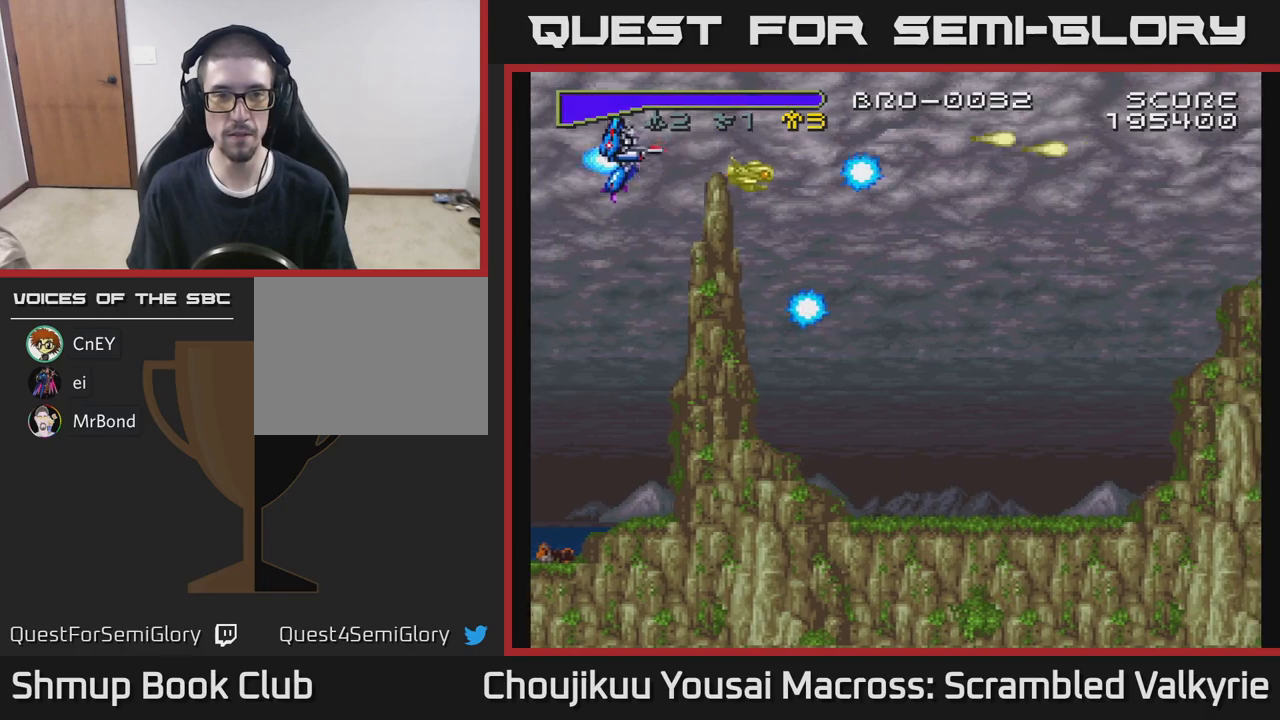
{"buttons": ["DPAD_DOWN", "DPAD_RIGHT"], "events": [[283, "DPAD_UP", "up"], [433, "DPAD_DOWN", "down"]]}
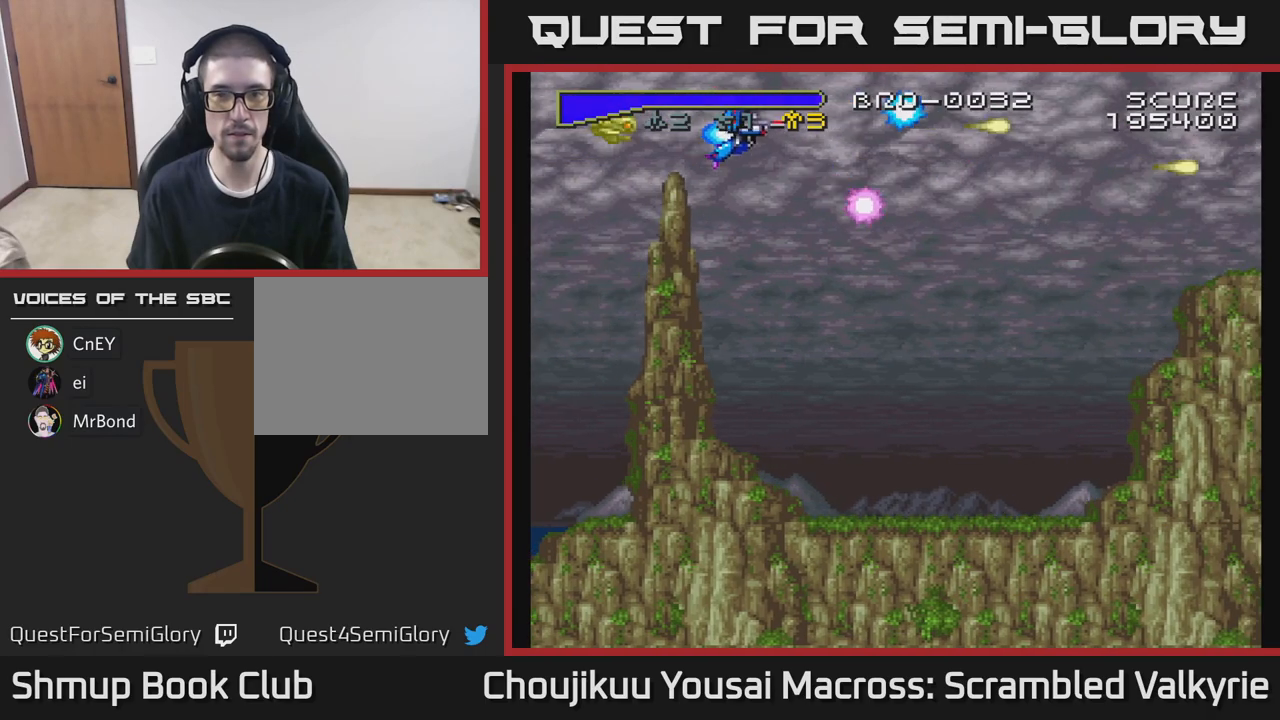
{"buttons": ["DPAD_DOWN"], "events": [[500, "DPAD_RIGHT", "up"]]}
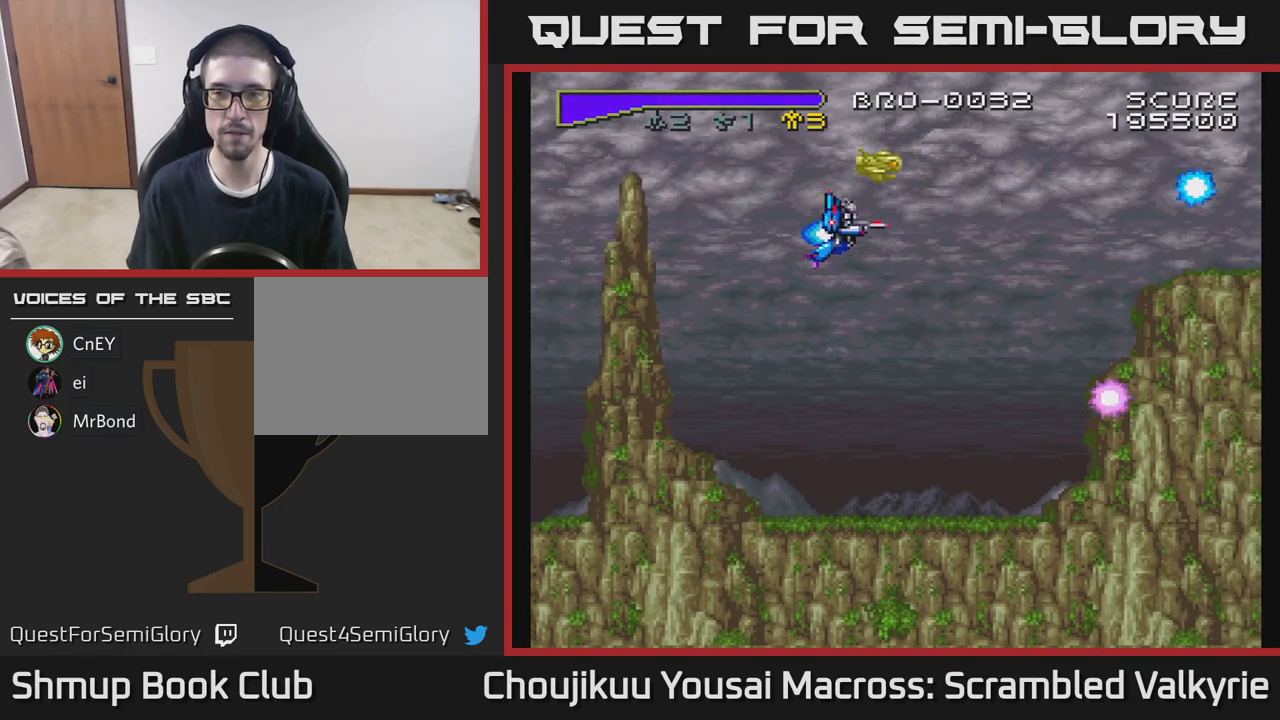
{"buttons": ["DPAD_UP", "DPAD_LEFT"], "events": [[267, "DPAD_RIGHT", "down"], [400, "DPAD_DOWN", "up"], [400, "DPAD_RIGHT", "up"], [483, "DPAD_LEFT", "down"], [483, "DPAD_UP", "down"]]}
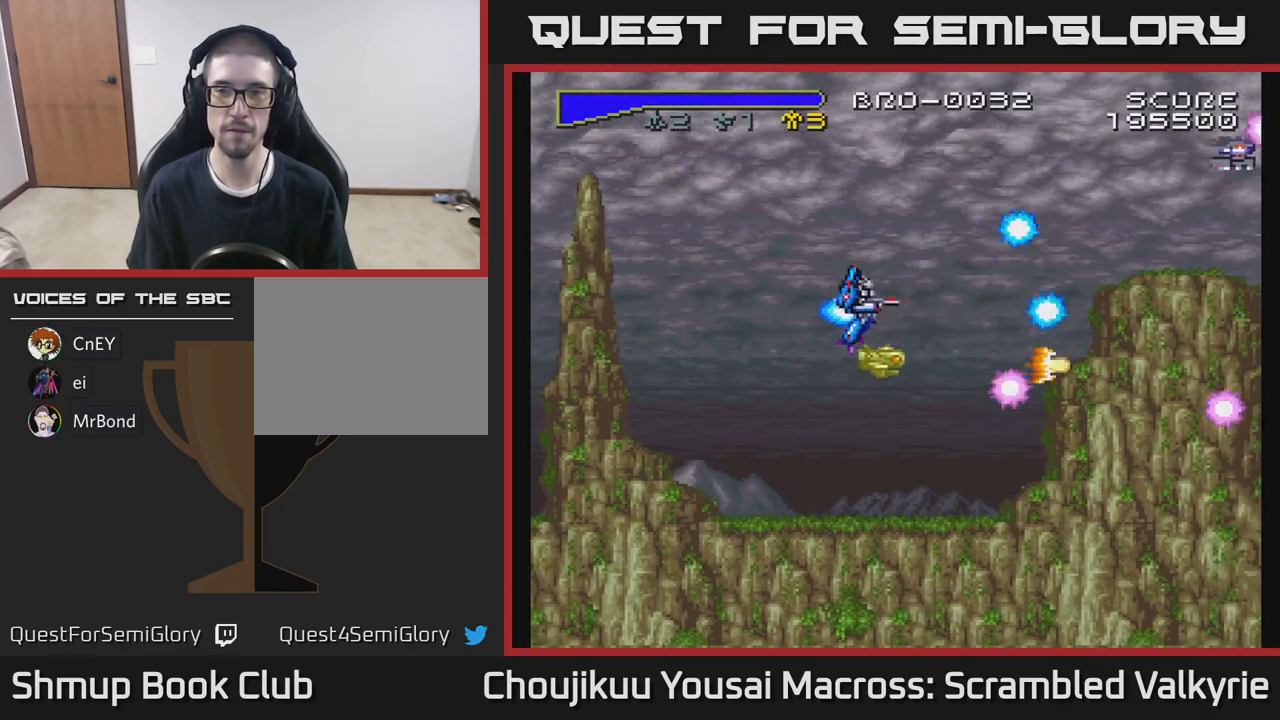
{"buttons": ["DPAD_UP"], "events": [[67, "DPAD_LEFT", "up"]]}
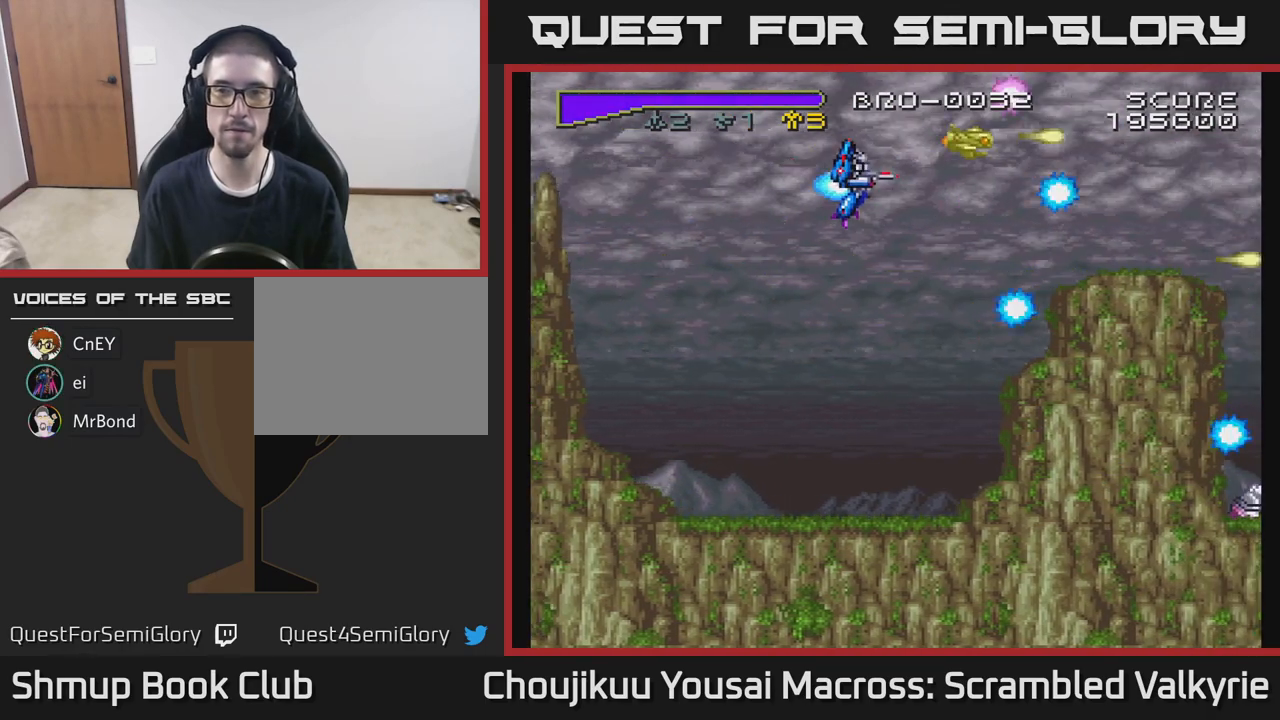
{"buttons": ["DPAD_DOWN"], "events": [[83, "DPAD_UP", "up"], [133, "DPAD_RIGHT", "down"], [200, "DPAD_DOWN", "down"], [300, "DPAD_RIGHT", "up"]]}
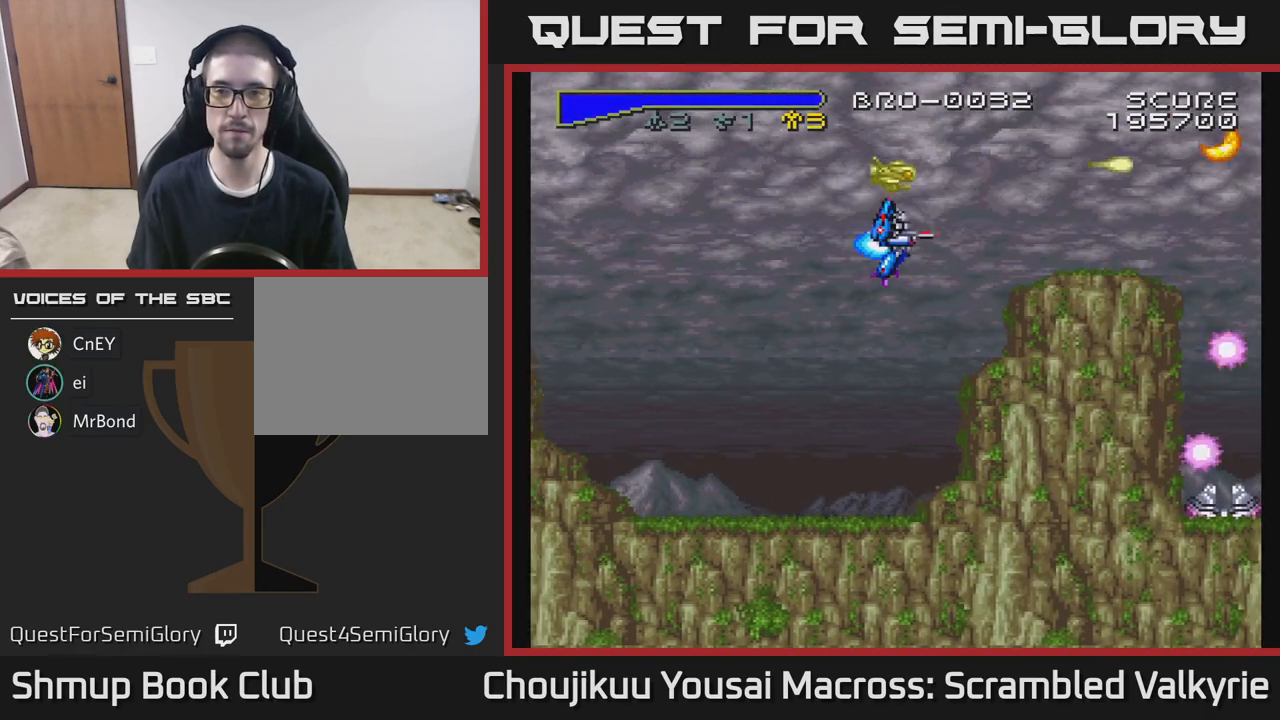
{"buttons": ["DPAD_DOWN", "DPAD_LEFT"], "events": [[17, "DPAD_LEFT", "down"]]}
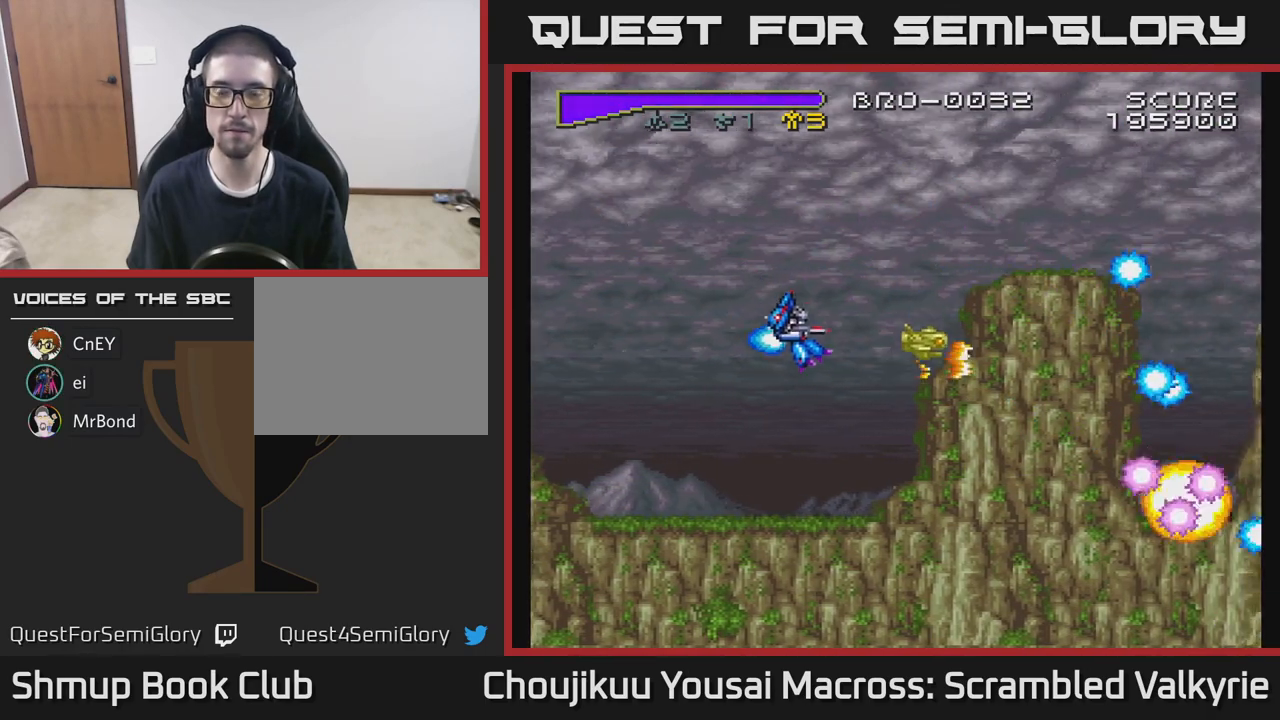
{"buttons": ["DPAD_UP"], "events": [[100, "DPAD_DOWN", "up"], [300, "DPAD_UP", "down"], [317, "DPAD_LEFT", "up"]]}
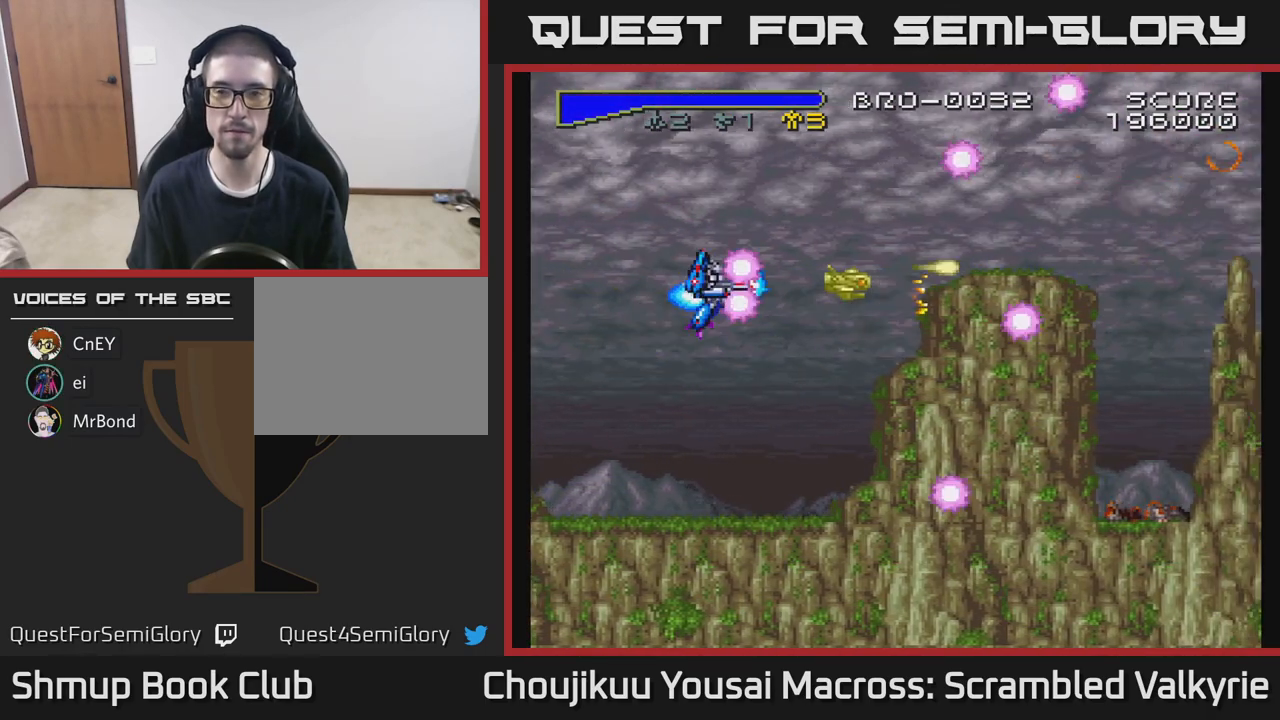
{"buttons": ["DPAD_DOWN"], "events": [[183, "DPAD_UP", "up"], [433, "DPAD_DOWN", "down"]]}
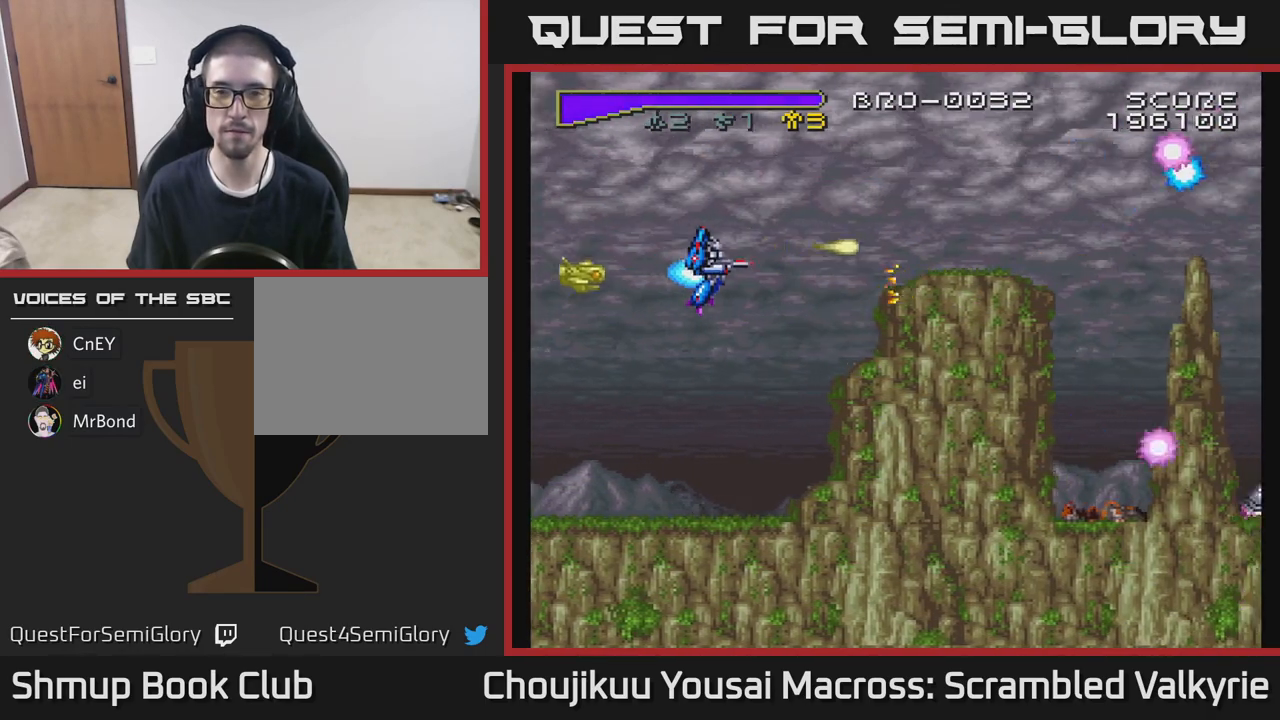
{"buttons": [], "events": [[67, "DPAD_DOWN", "up"]]}
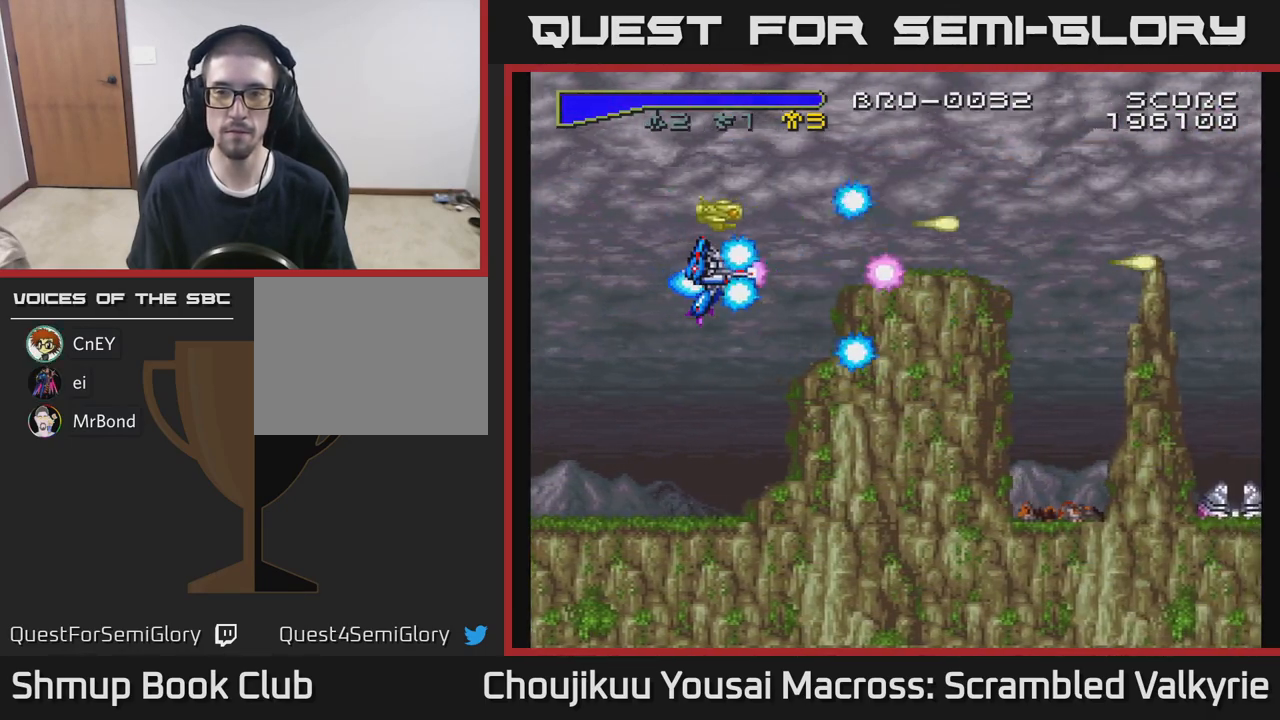
{"buttons": ["DPAD_UP"], "events": [[250, "DPAD_LEFT", "down"], [417, "DPAD_UP", "down"], [450, "DPAD_LEFT", "up"]]}
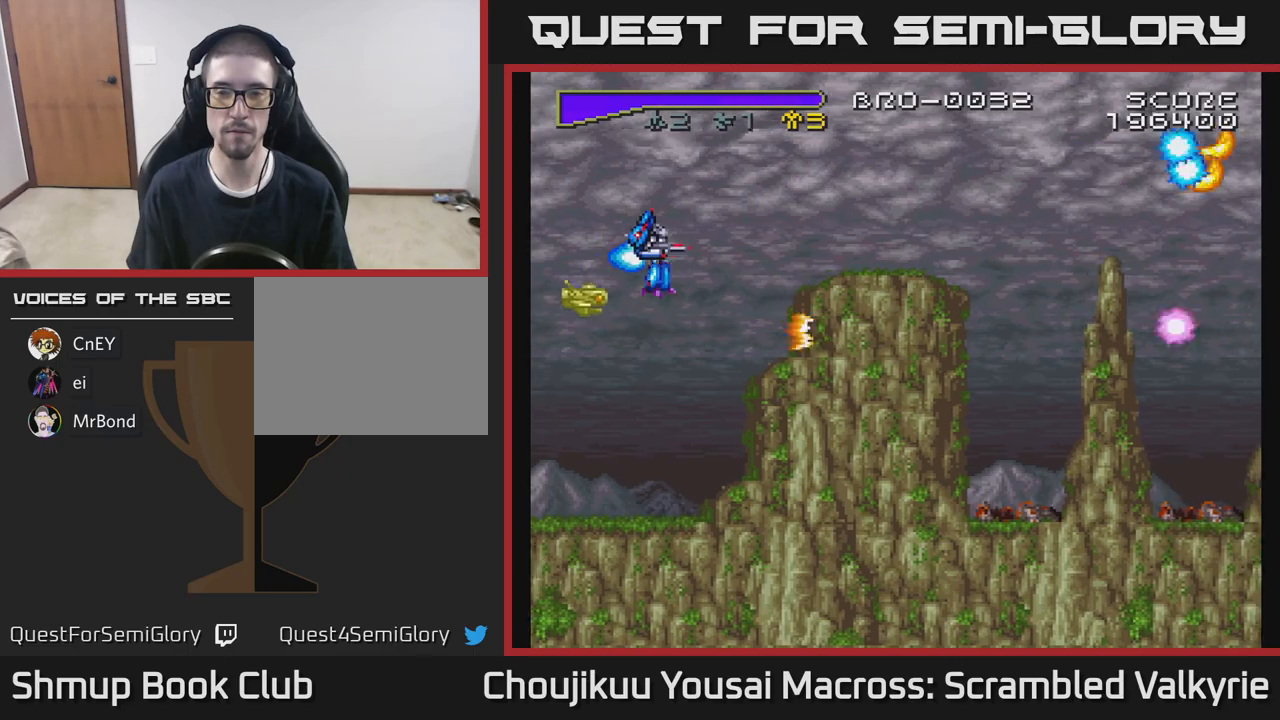
{"buttons": ["DPAD_RIGHT"], "events": [[67, "DPAD_RIGHT", "down"], [483, "DPAD_UP", "up"]]}
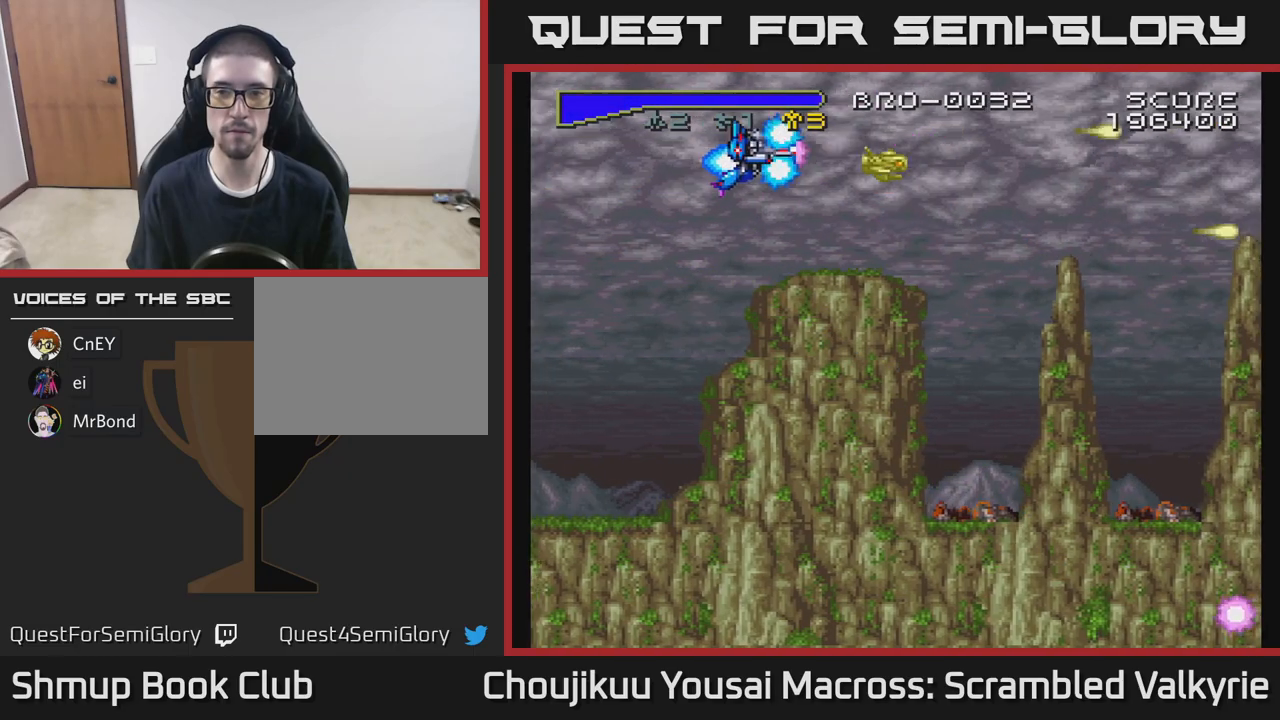
{"buttons": ["DPAD_RIGHT"], "events": []}
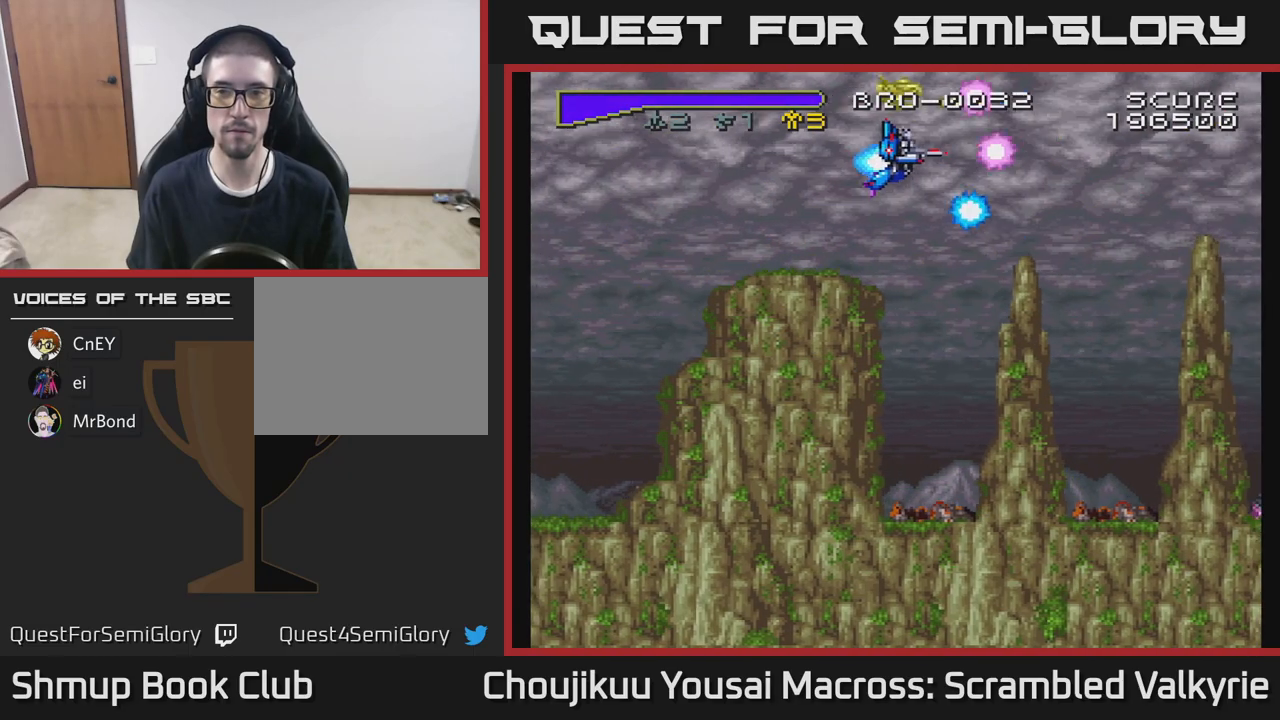
{"buttons": ["DPAD_LEFT"], "events": [[100, "DPAD_DOWN", "down"], [183, "DPAD_RIGHT", "up"], [250, "DPAD_DOWN", "up"], [267, "DPAD_LEFT", "down"]]}
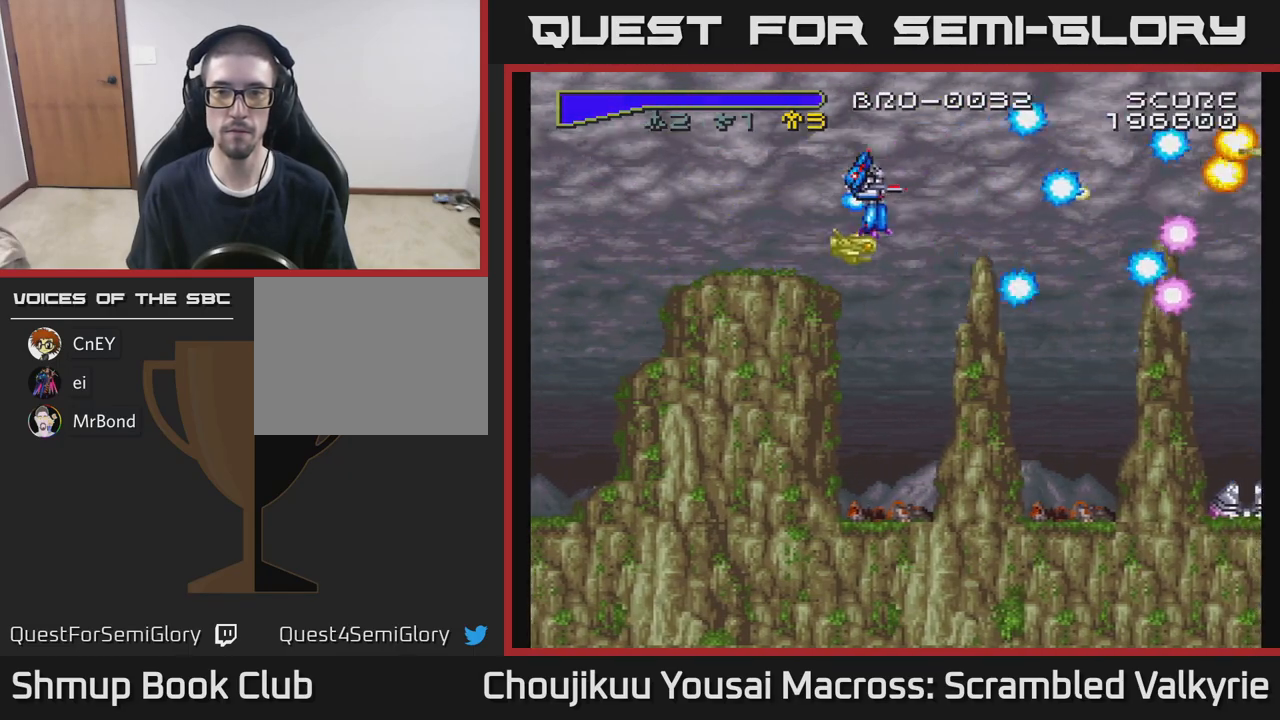
{"buttons": [], "events": [[367, "DPAD_LEFT", "up"]]}
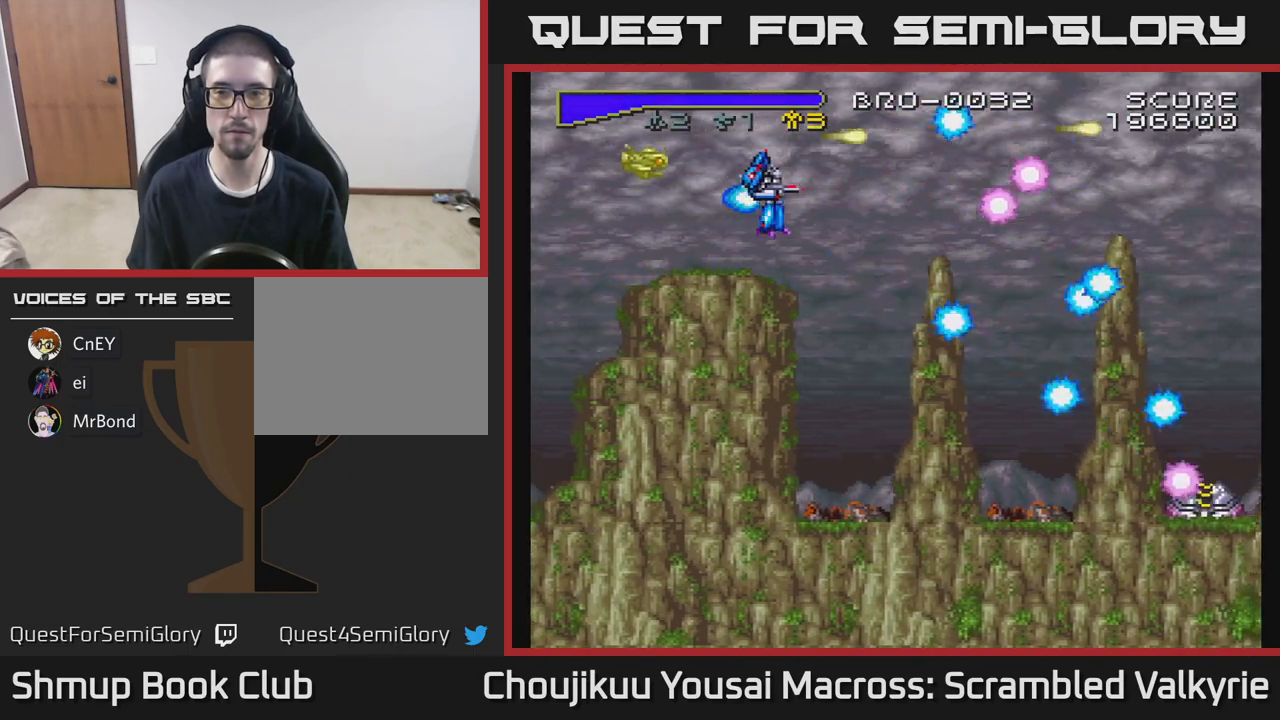
{"buttons": ["DPAD_RIGHT"], "events": [[100, "DPAD_RIGHT", "down"], [167, "DPAD_RIGHT", "up"], [167, "DPAD_UP", "down"], [283, "DPAD_RIGHT", "down"], [333, "DPAD_UP", "up"]]}
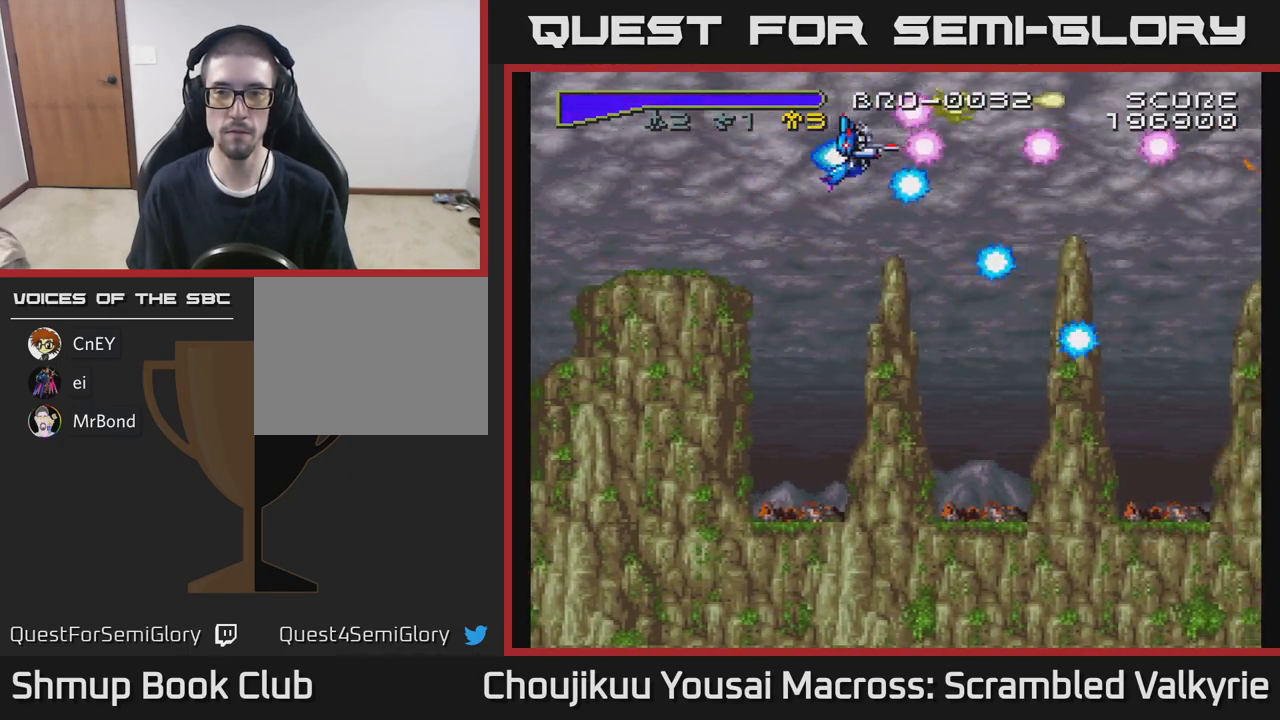
{"buttons": ["DPAD_RIGHT"], "events": []}
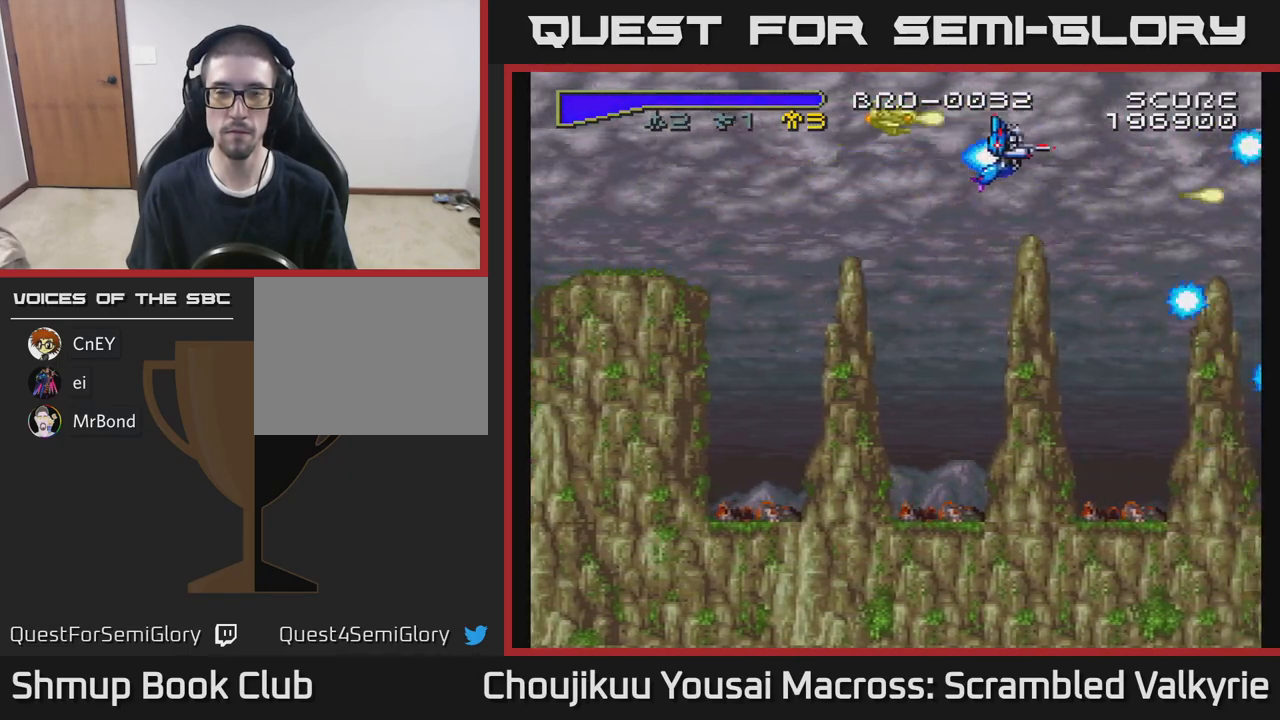
{"buttons": ["DPAD_LEFT"], "events": [[267, "DPAD_DOWN", "down"], [300, "DPAD_RIGHT", "up"], [400, "DPAD_DOWN", "up"], [500, "DPAD_LEFT", "down"]]}
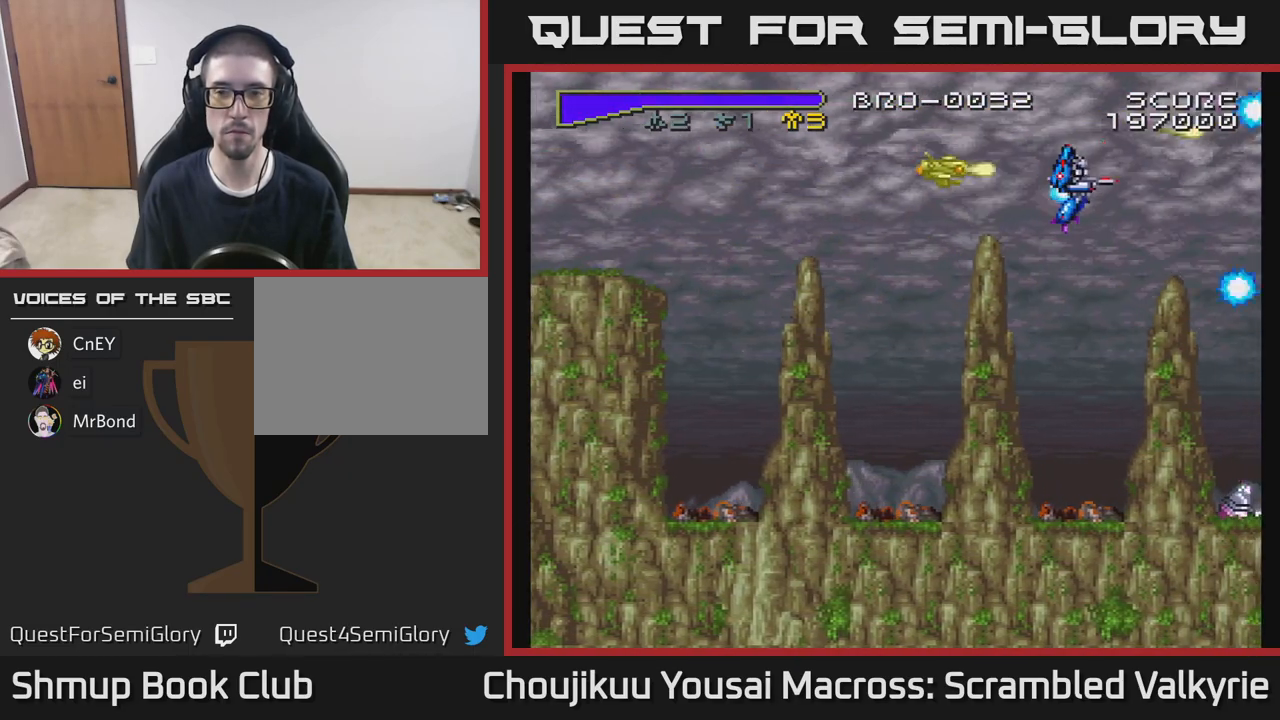
{"buttons": ["DPAD_DOWN"], "events": [[150, "DPAD_LEFT", "up"], [350, "DPAD_DOWN", "down"]]}
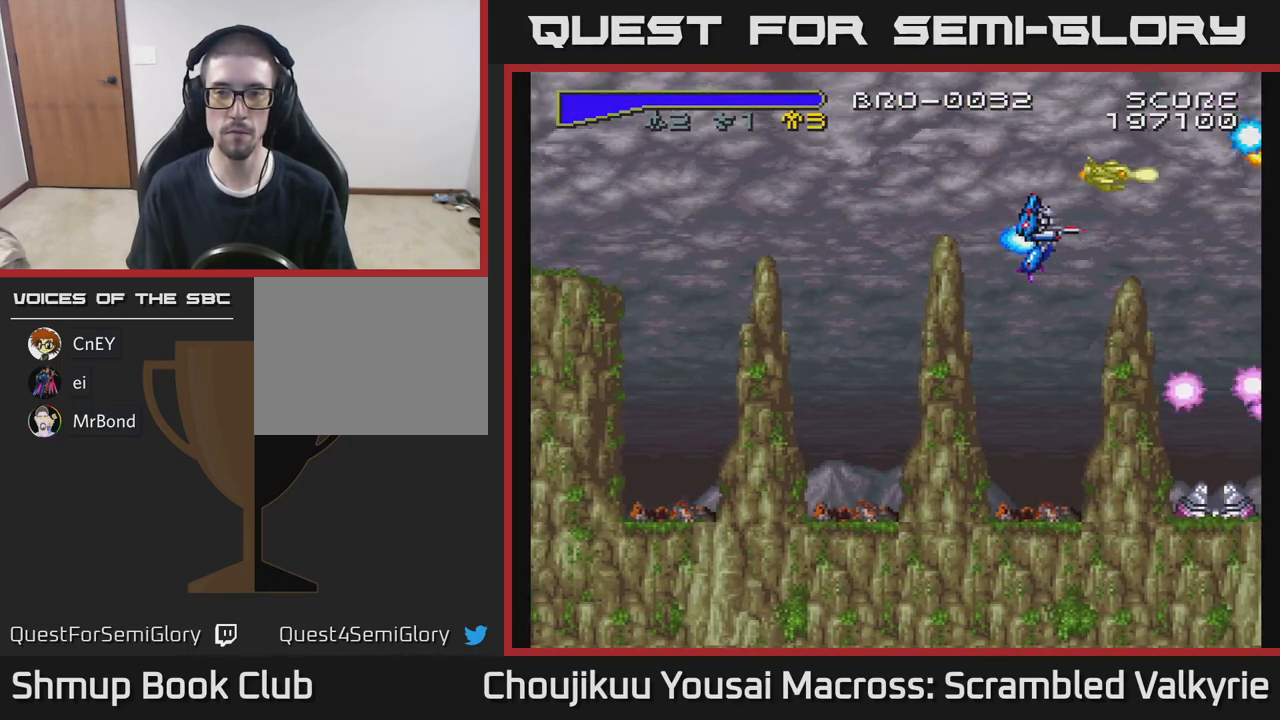
{"buttons": [], "events": [[33, "DPAD_DOWN", "up"], [33, "DPAD_LEFT", "down"], [183, "DPAD_LEFT", "up"]]}
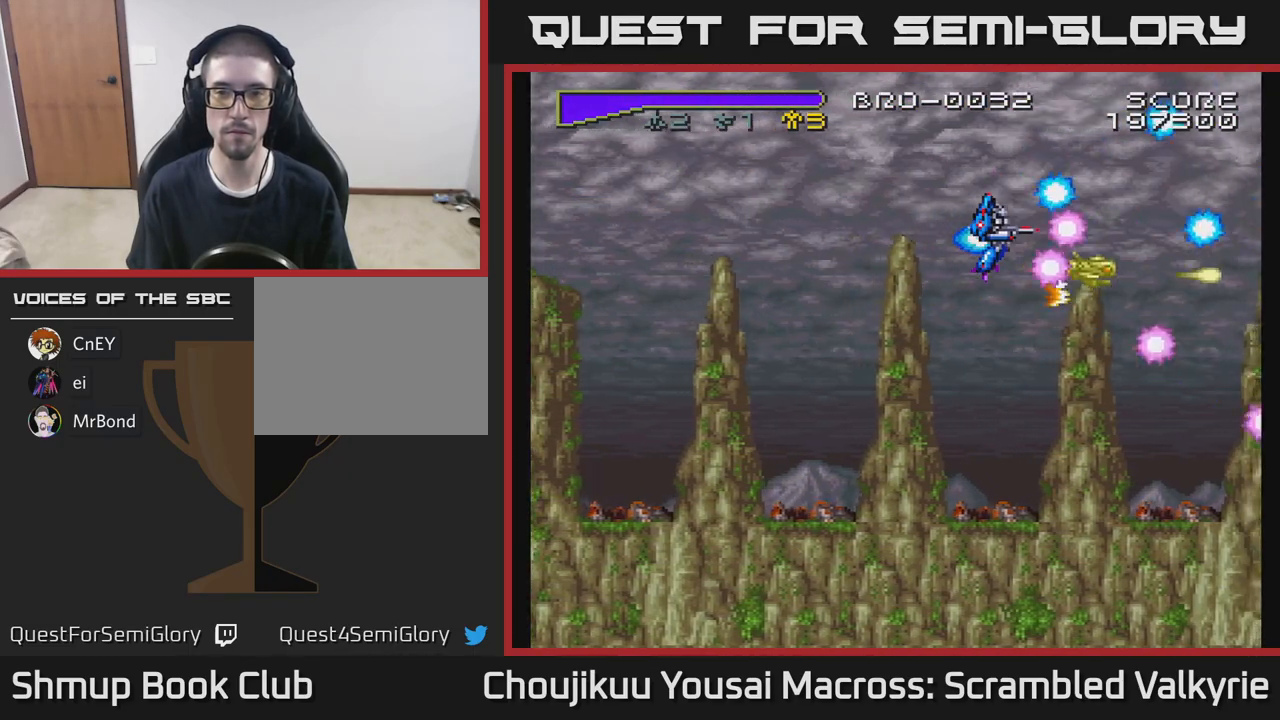
{"buttons": [], "events": [[333, "DPAD_LEFT", "down"], [500, "DPAD_LEFT", "up"]]}
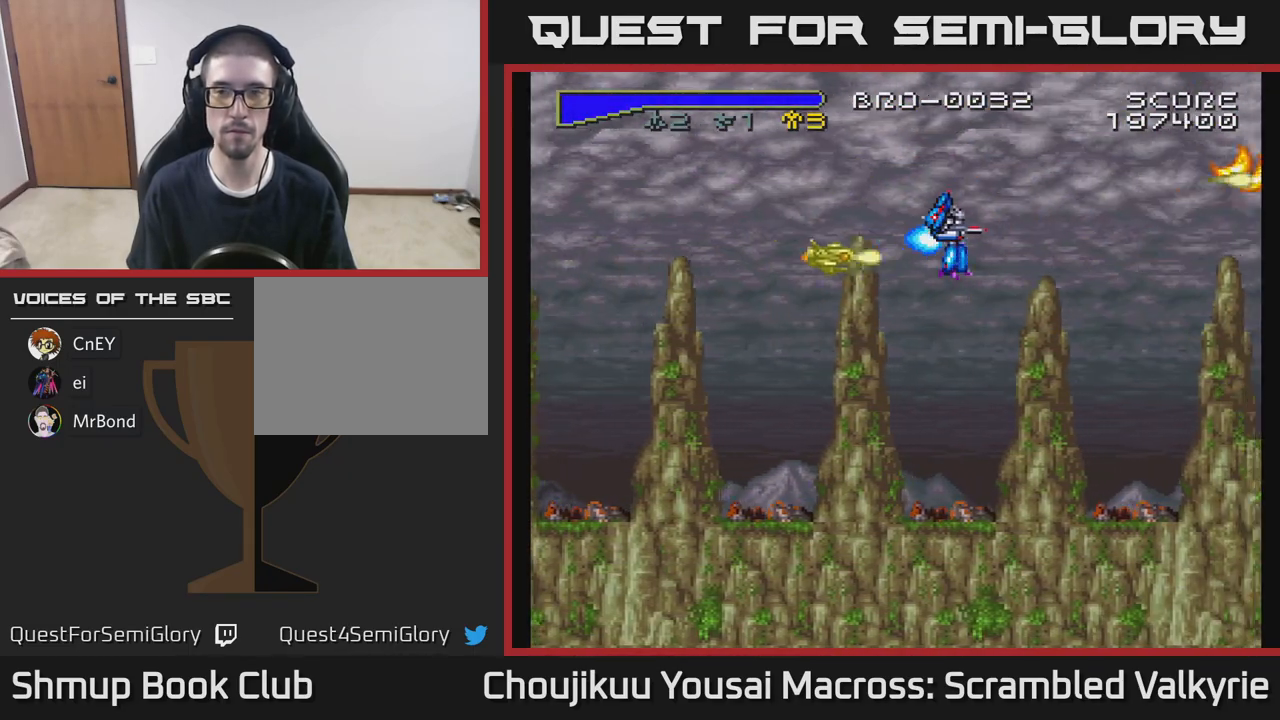
{"buttons": ["DPAD_LEFT"], "events": [[333, "DPAD_UP", "down"], [350, "DPAD_LEFT", "down"], [400, "DPAD_UP", "up"]]}
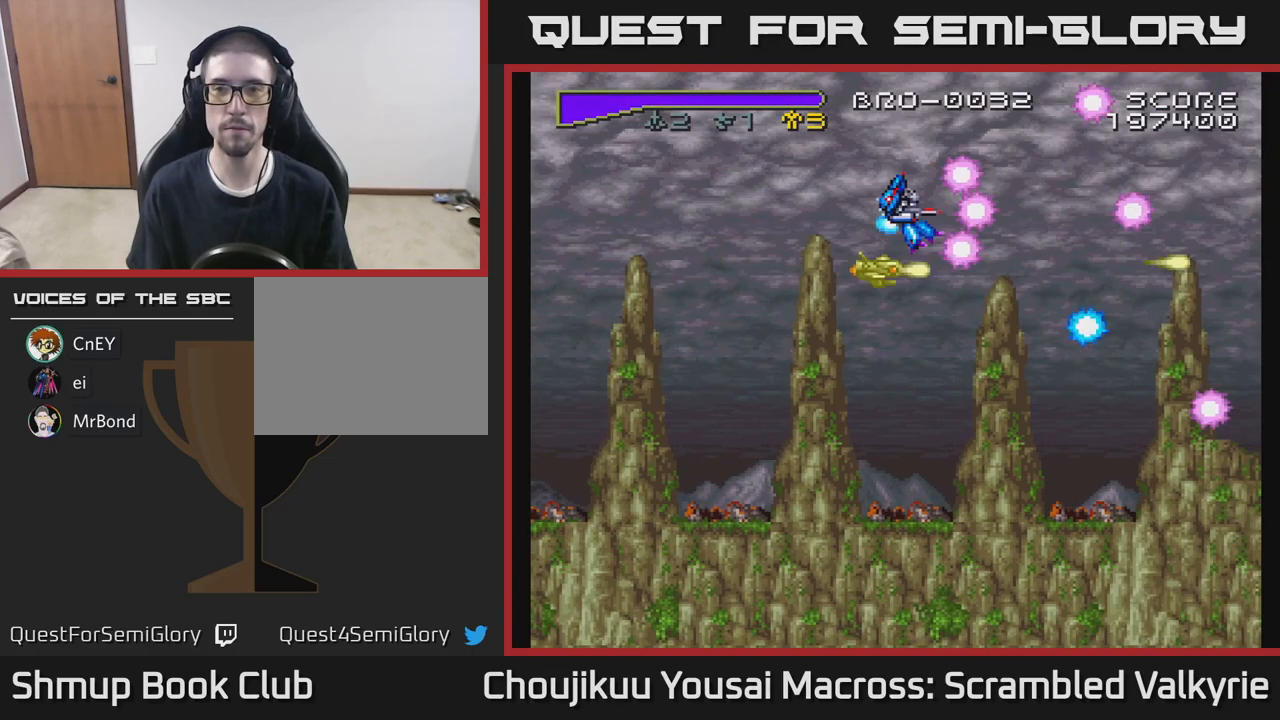
{"buttons": [], "events": [[50, "DPAD_LEFT", "up"]]}
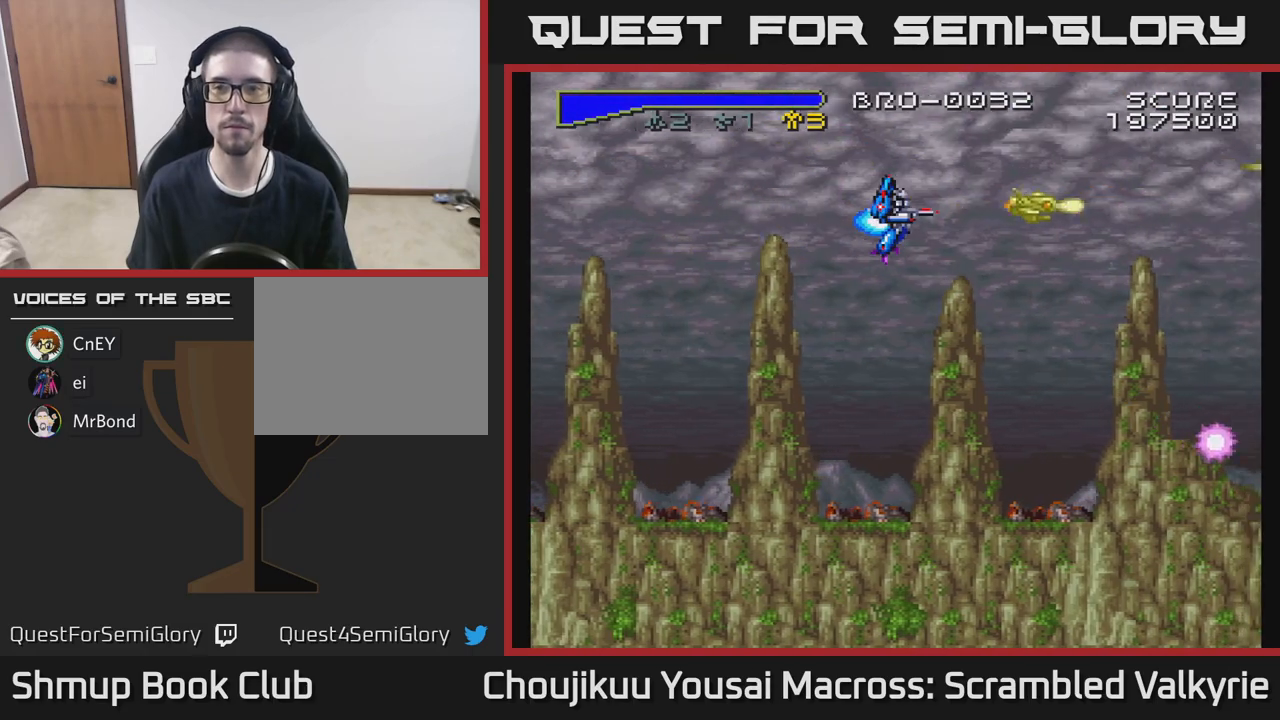
{"buttons": ["DPAD_LEFT"], "events": [[283, "DPAD_LEFT", "down"]]}